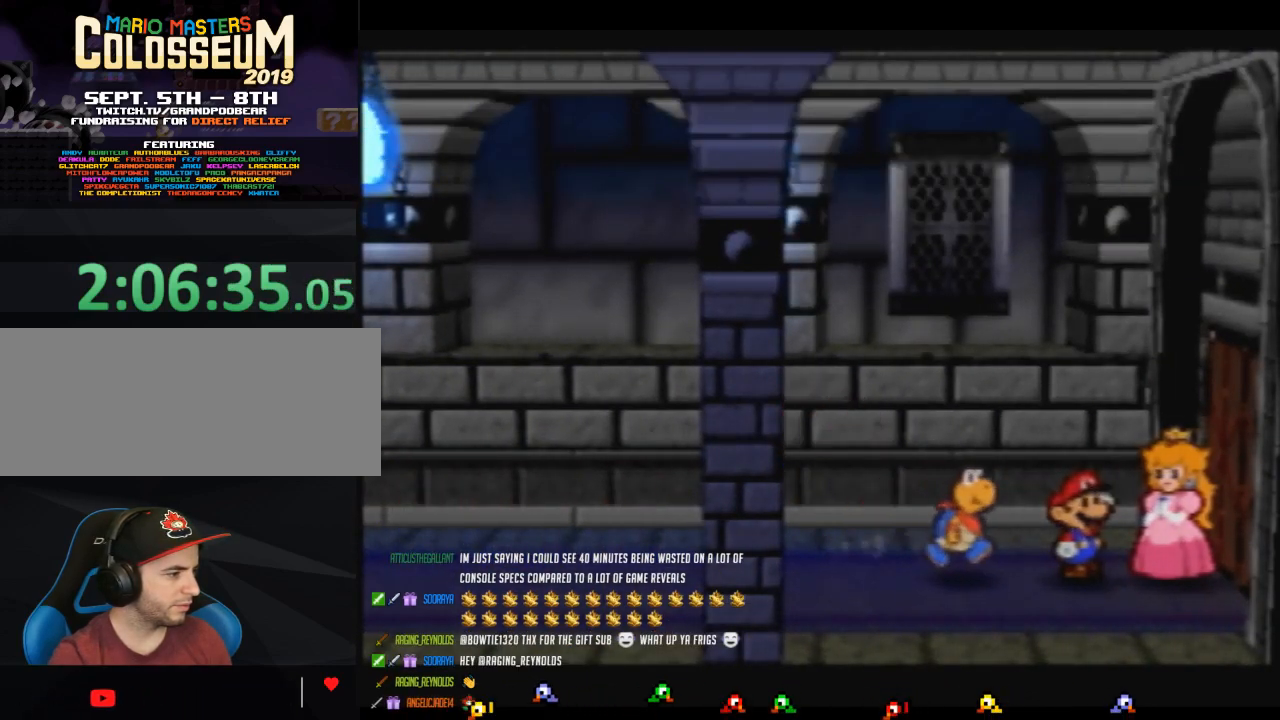
Gameplay with a controller (Nintendo layout); each line is a JSON object with the inputs held at the frame after it. "events" lists button and stick changes between this image and that frame as [ms after this image, input, new state], when the widget could be followed in between. Not read: L3 R3.
{"buttons": ["B"], "left_stick": "left", "events": [[33, "B", "down"]]}
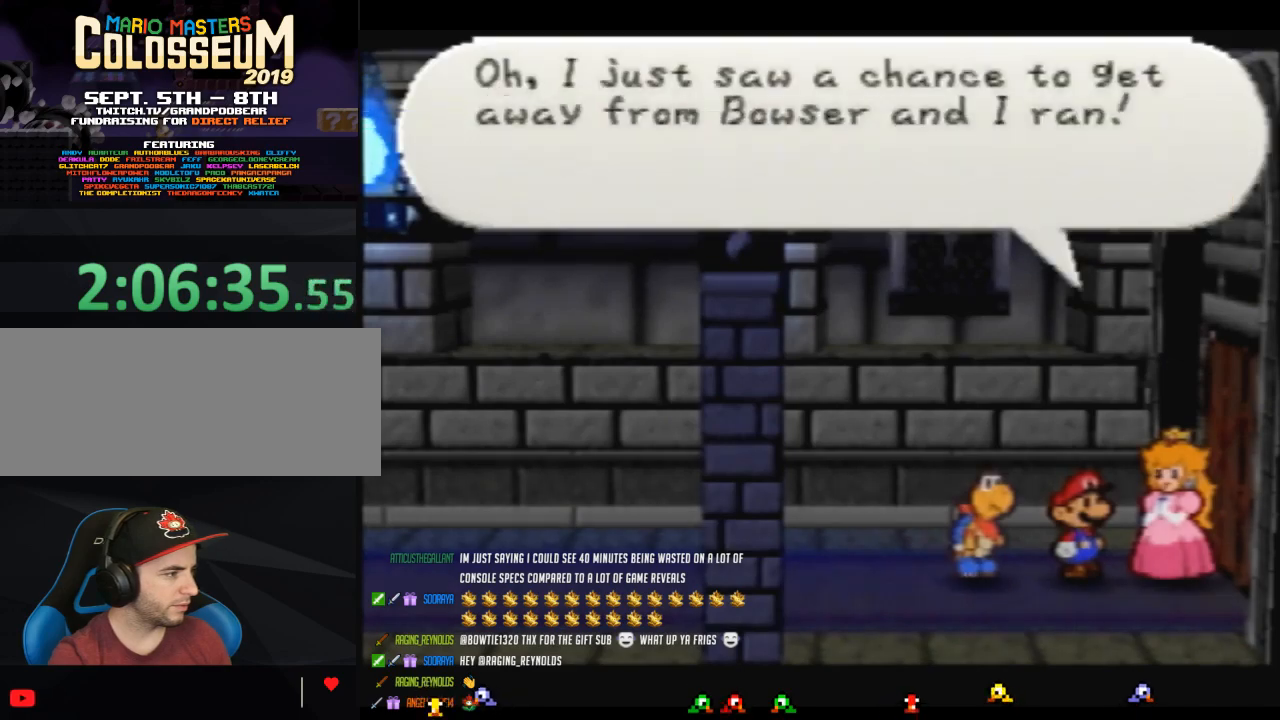
{"buttons": ["B"], "left_stick": "left", "events": []}
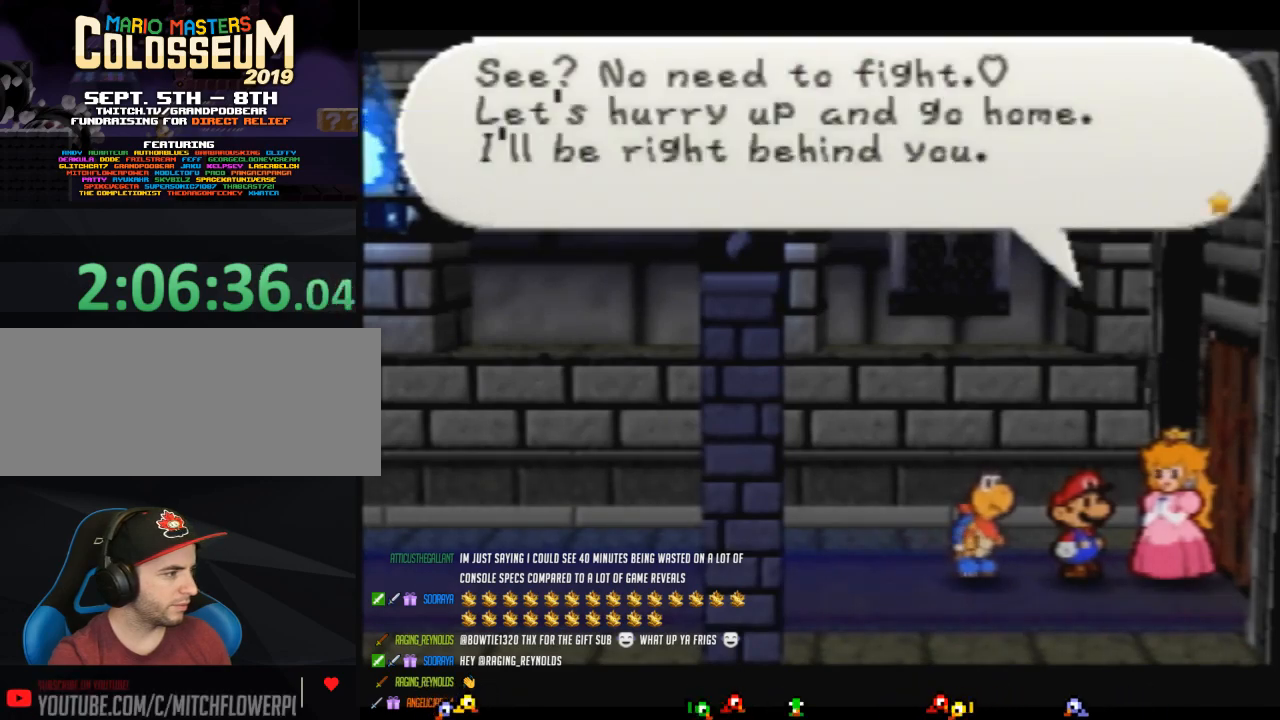
{"buttons": ["Z"], "left_stick": "left", "events": [[350, "B", "up"], [383, "Z", "down"]]}
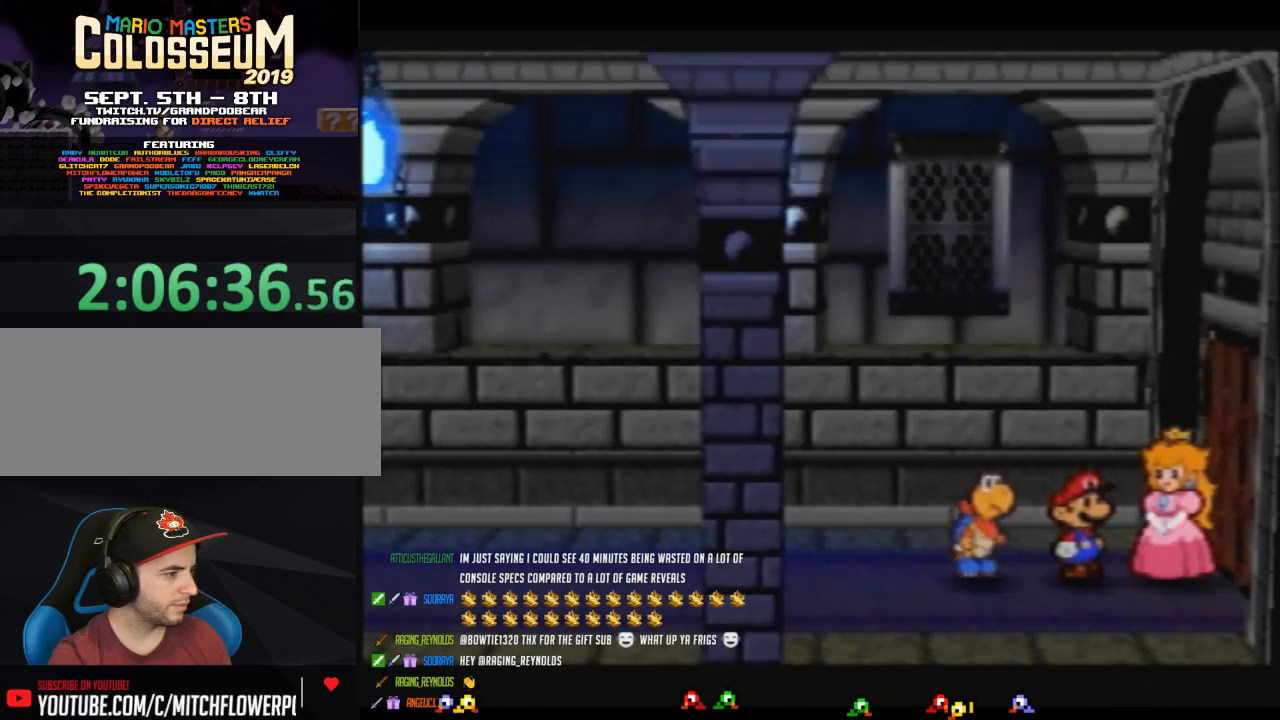
{"buttons": ["Z"], "left_stick": "left", "events": [[67, "Z", "up"], [167, "Z", "down"], [283, "Z", "up"], [350, "Z", "down"]]}
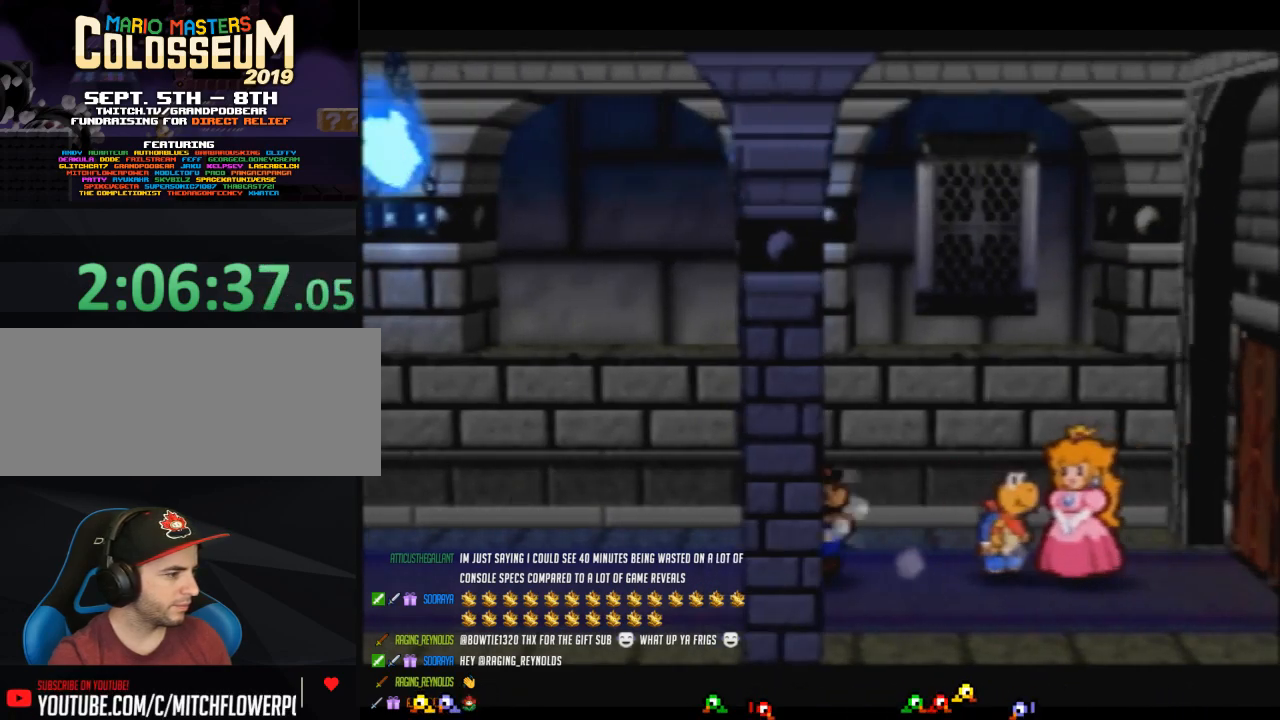
{"buttons": [], "left_stick": "left", "events": [[317, "Z", "up"], [350, "A", "down"], [417, "A", "up"]]}
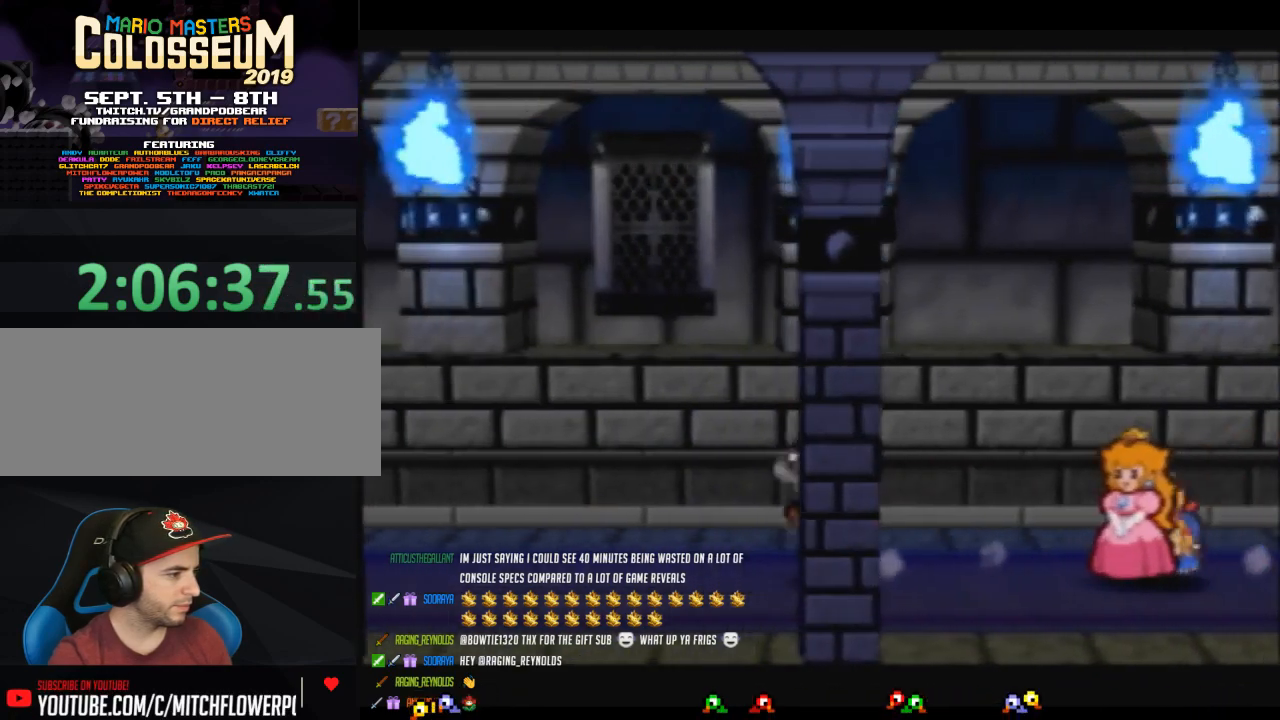
{"buttons": ["Z"], "left_stick": "left", "events": [[283, "Z", "down"]]}
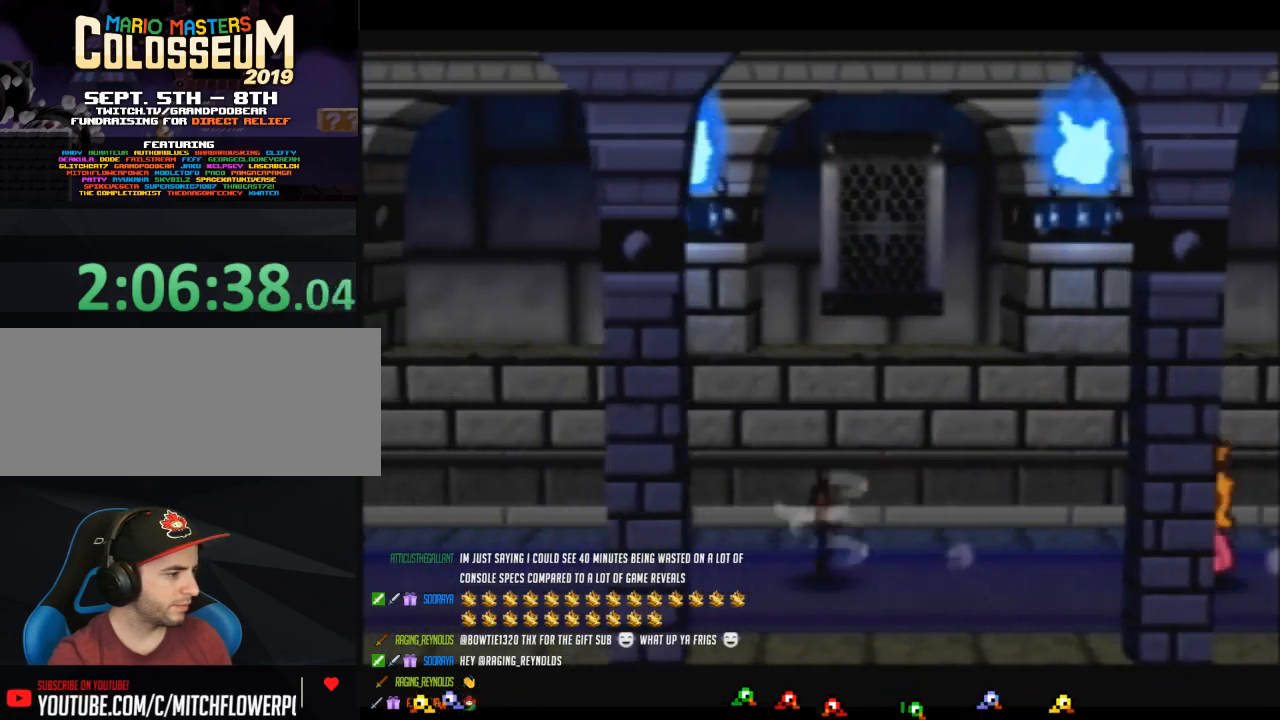
{"buttons": ["A", "Z"], "left_stick": "left", "events": [[500, "A", "down"]]}
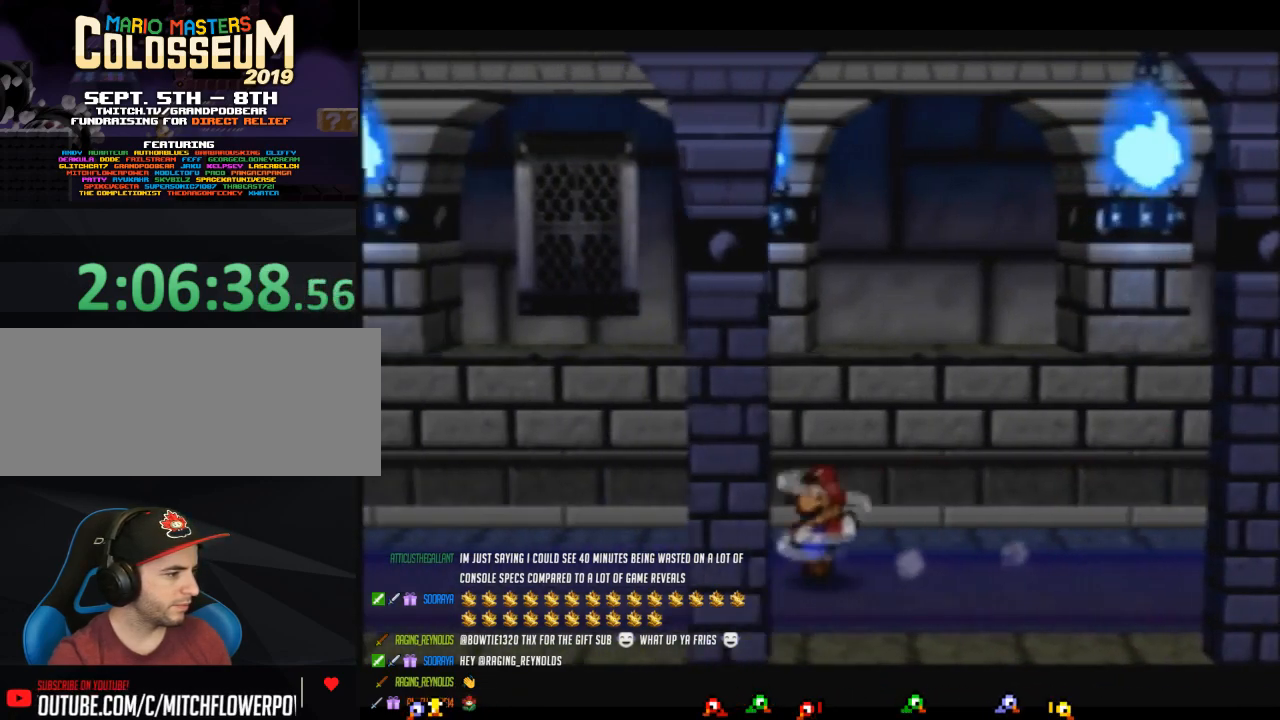
{"buttons": ["Z"], "left_stick": "left", "events": [[33, "Z", "up"], [67, "A", "up"], [467, "Z", "down"]]}
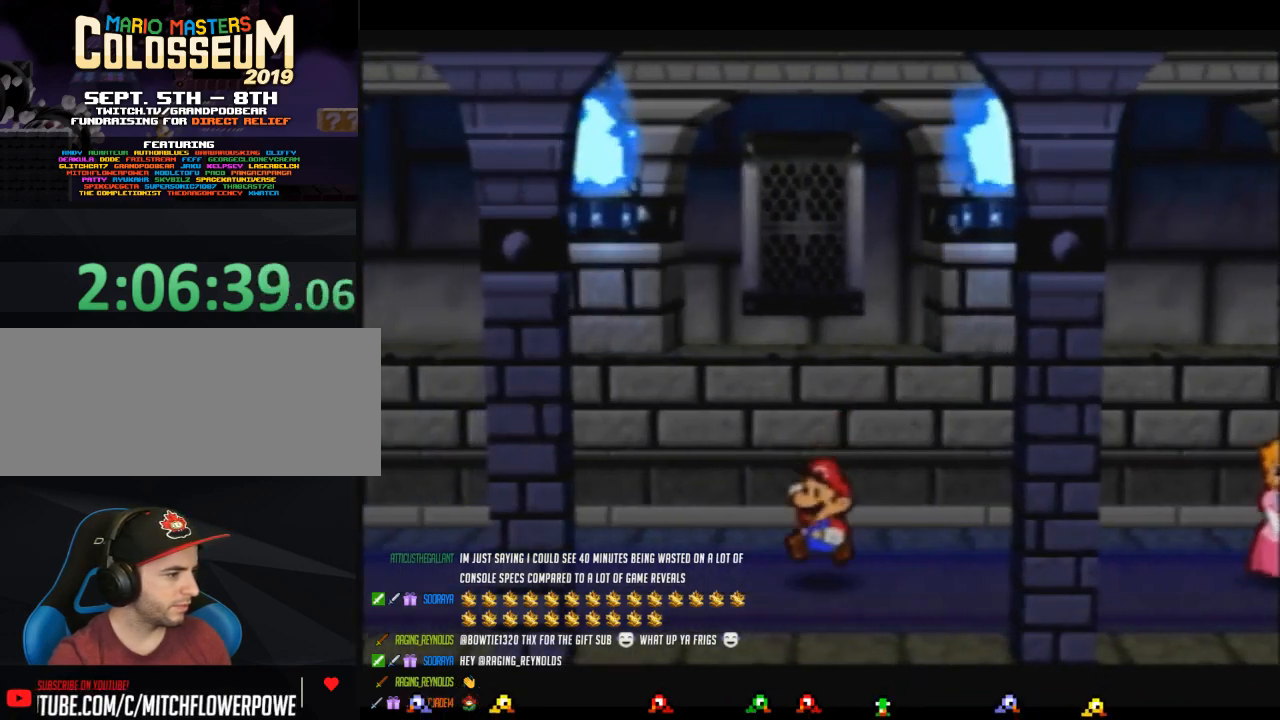
{"buttons": ["Z"], "left_stick": "left", "events": []}
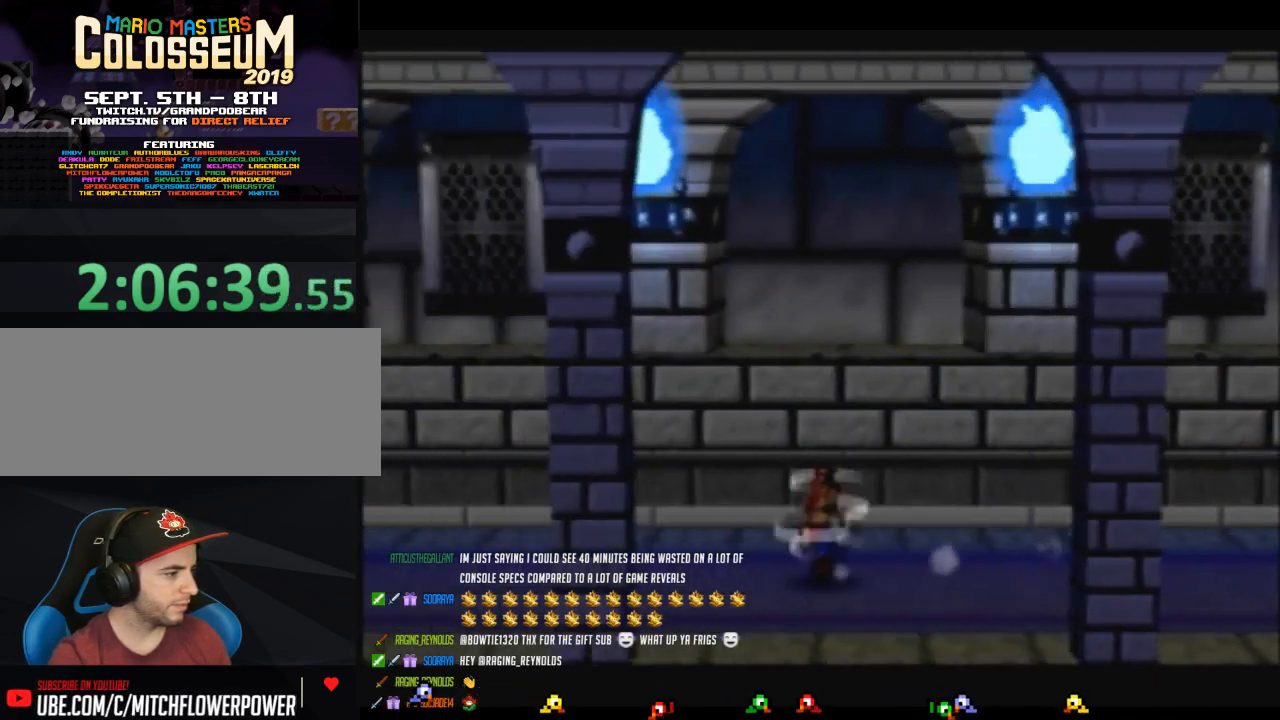
{"buttons": [], "left_stick": "right", "events": [[167, "A", "down"], [183, "Z", "up"], [217, "A", "up"], [467, "left_stick", "right"]]}
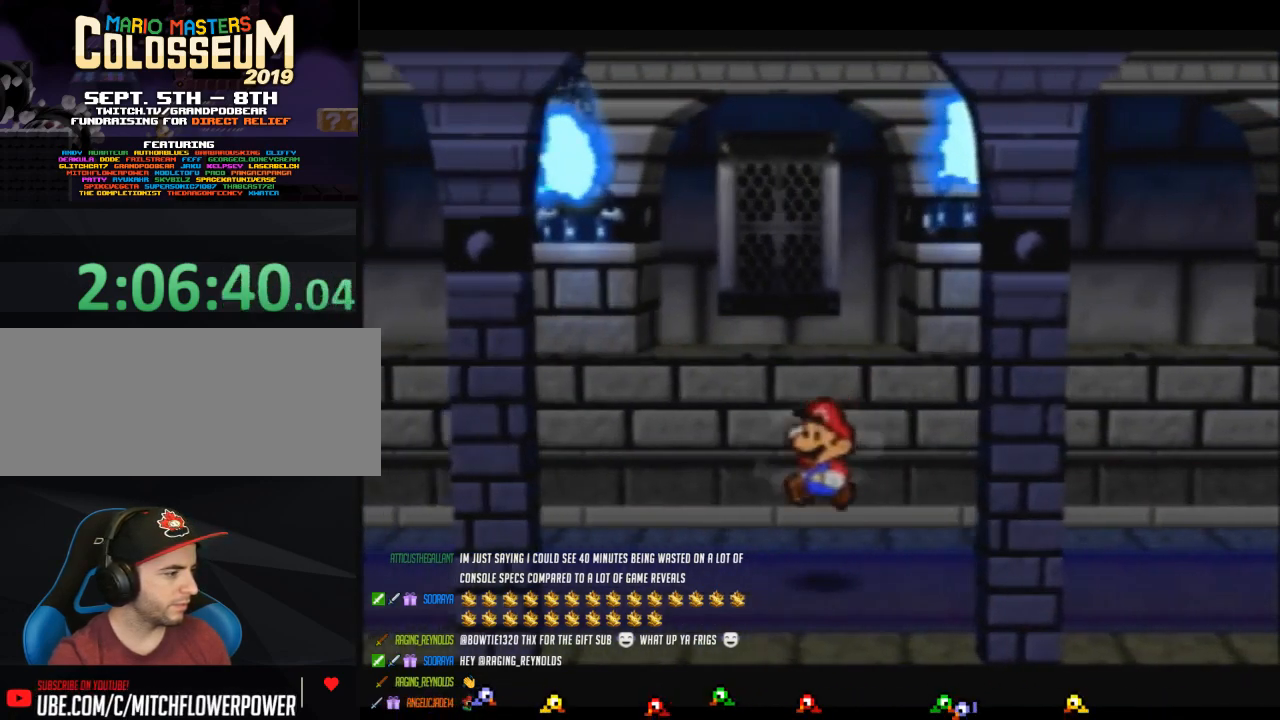
{"buttons": ["Z"], "left_stick": "right"}
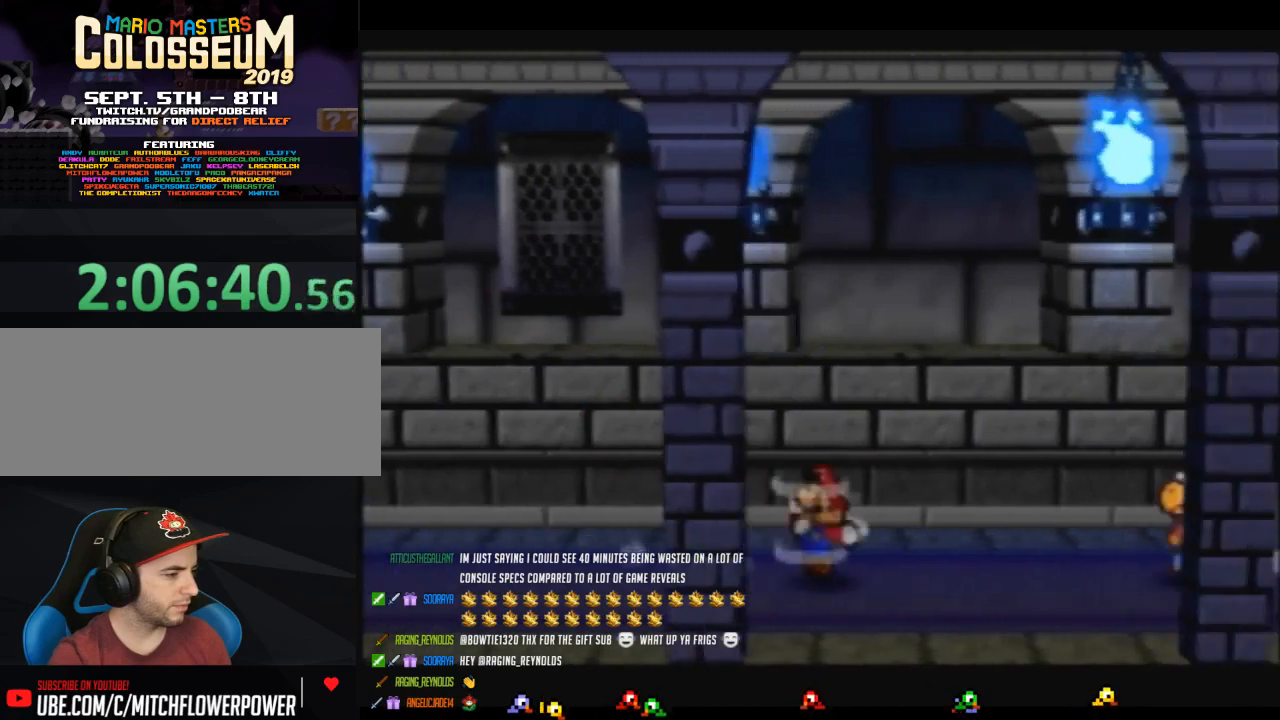
{"buttons": ["B"], "left_stick": "center"}
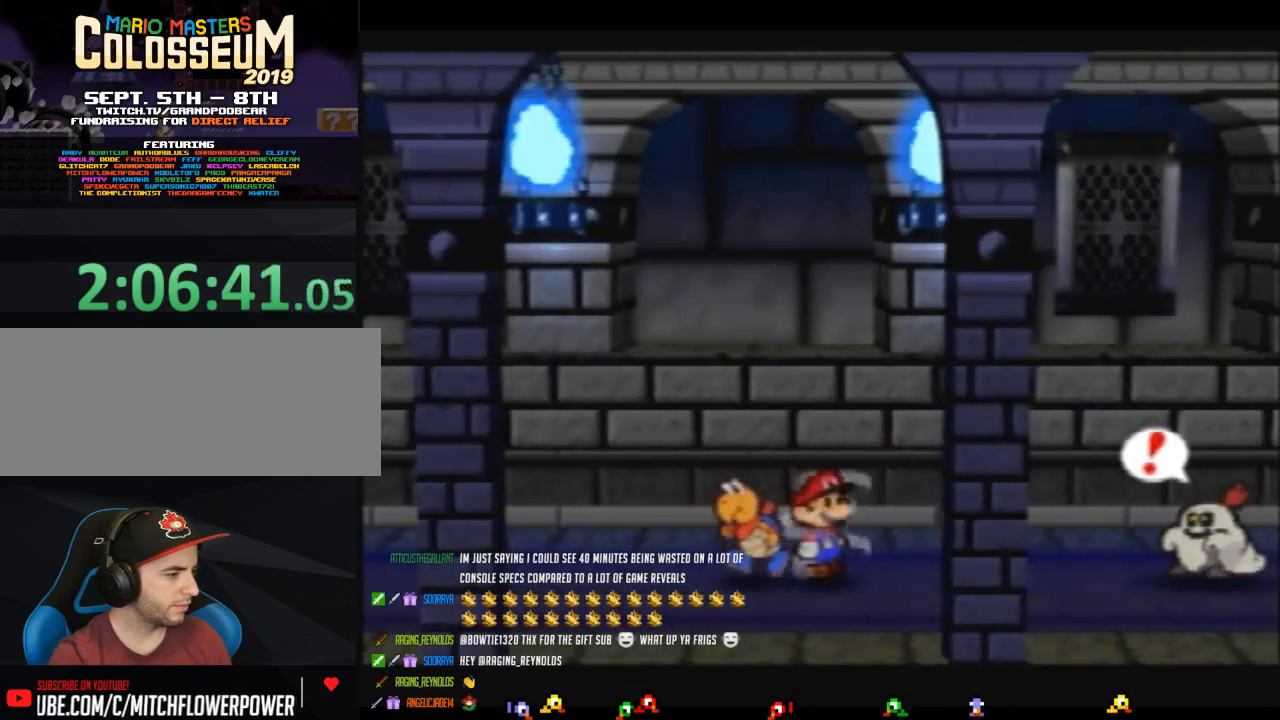
{"buttons": ["B"], "left_stick": "center", "events": []}
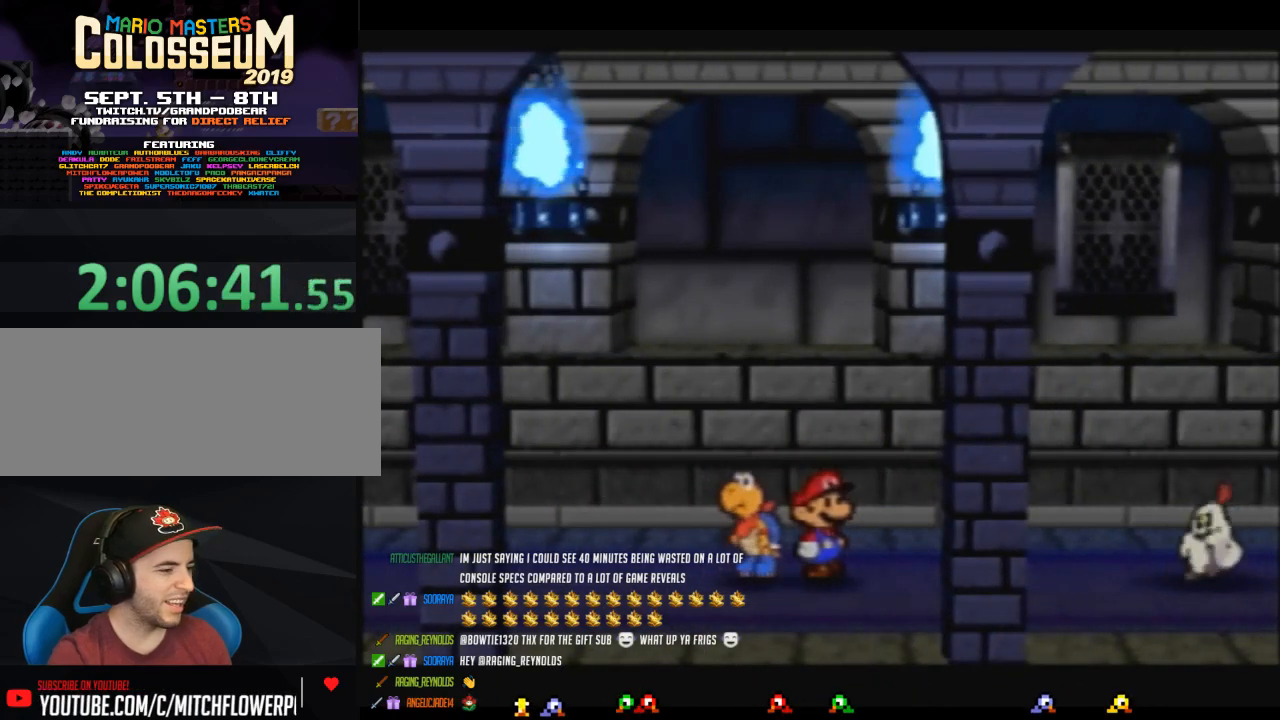
{"buttons": ["B"], "left_stick": "right", "events": [[500, "left_stick", "right"]]}
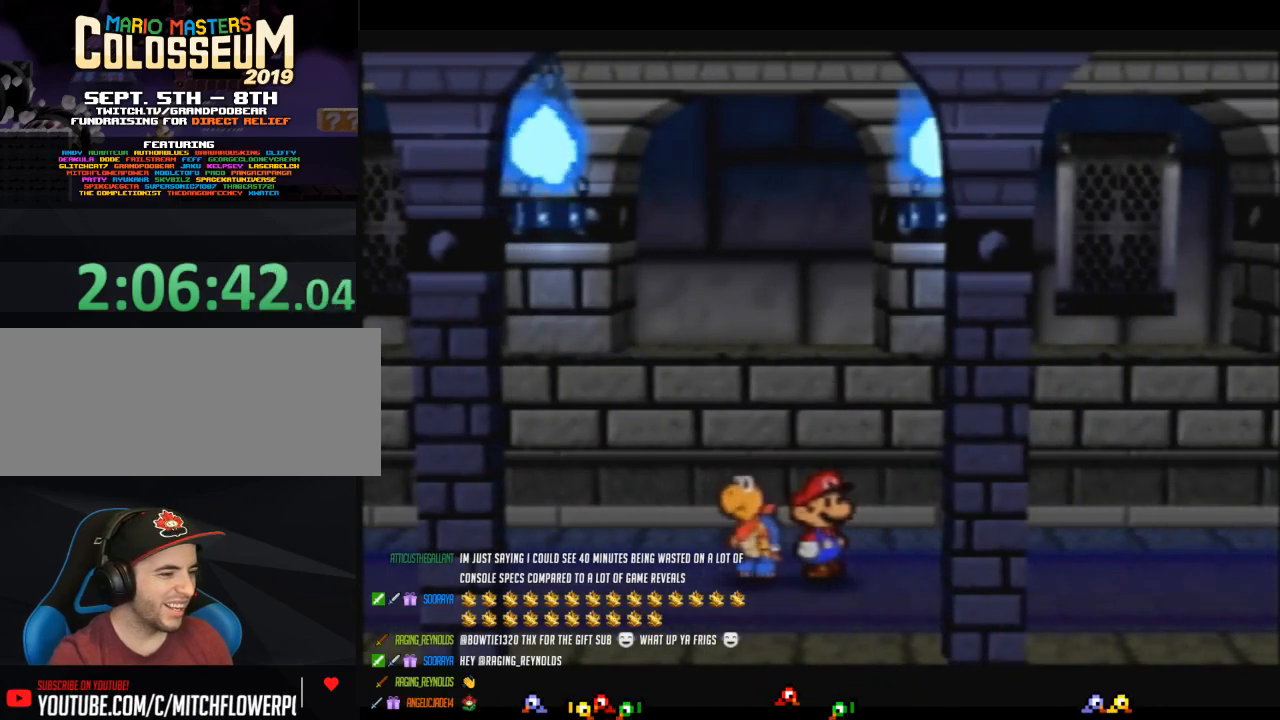
{"buttons": ["Z"], "left_stick": "right", "events": [[100, "B", "up"], [350, "Z", "down"]]}
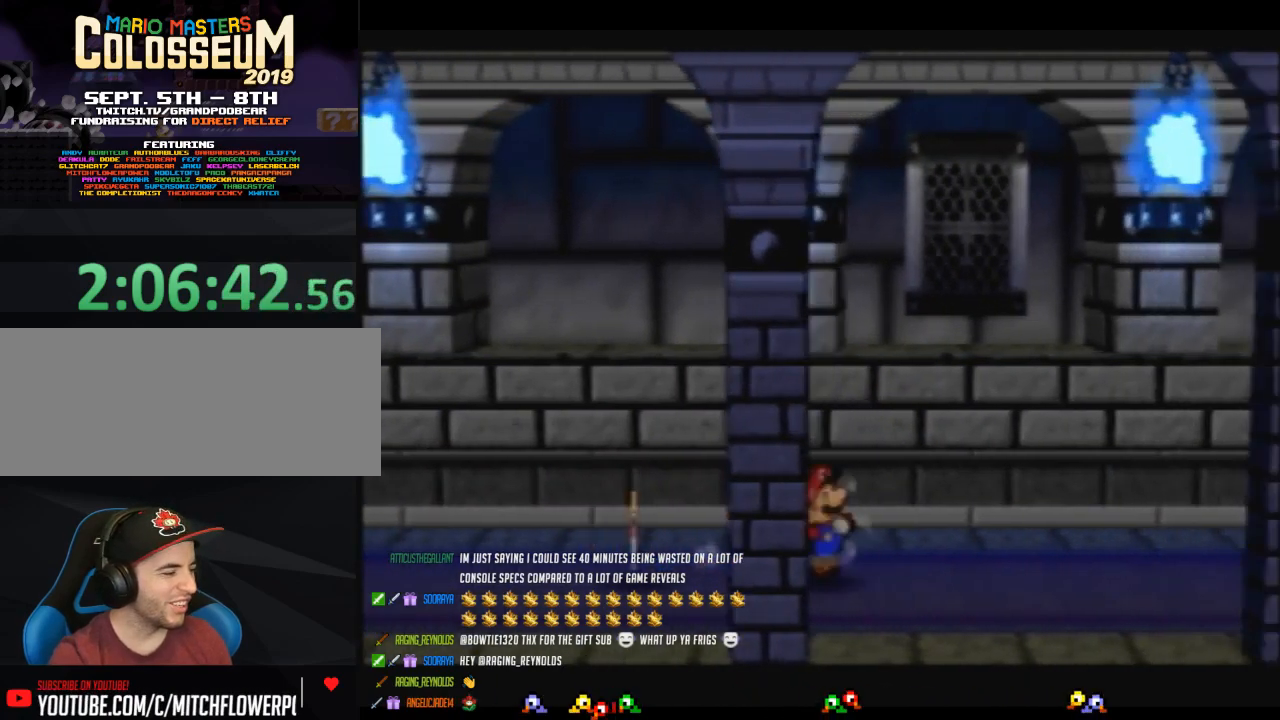
{"buttons": [], "left_stick": "right", "events": [[417, "Z", "up"], [450, "A", "down"], [467, "A", "up"]]}
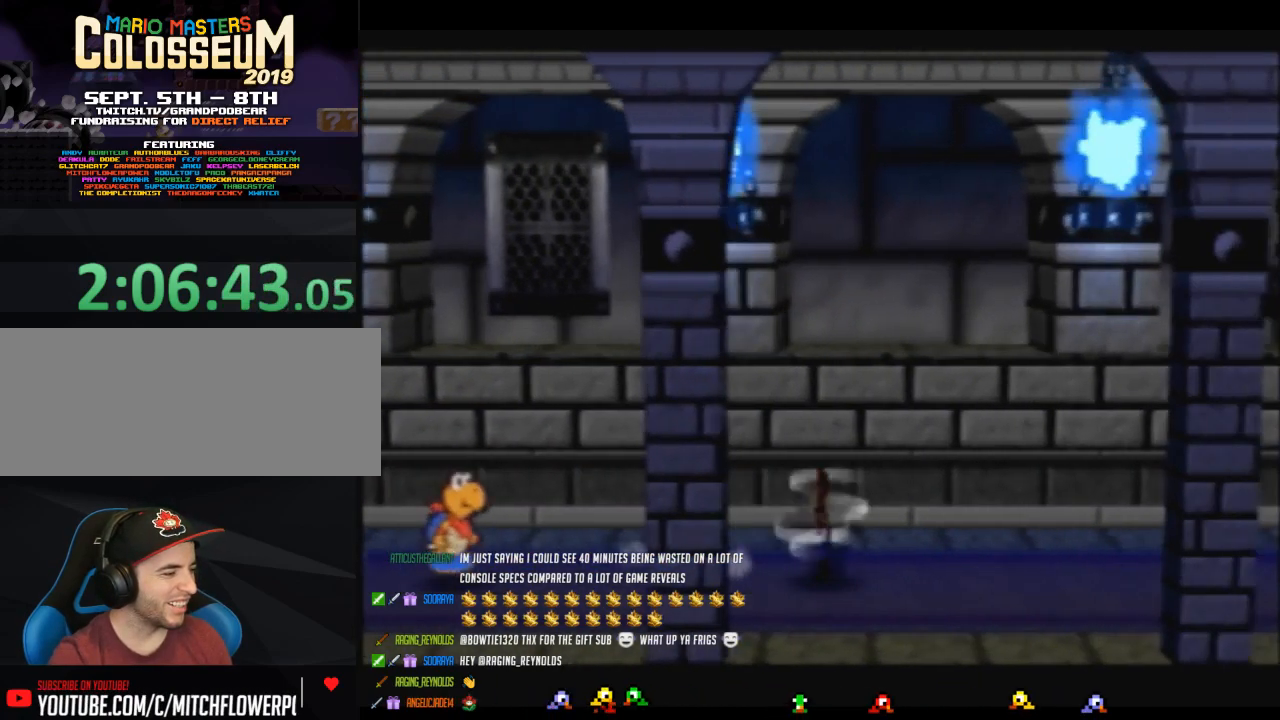
{"buttons": ["Z"], "left_stick": "right", "events": [[350, "Z", "down"]]}
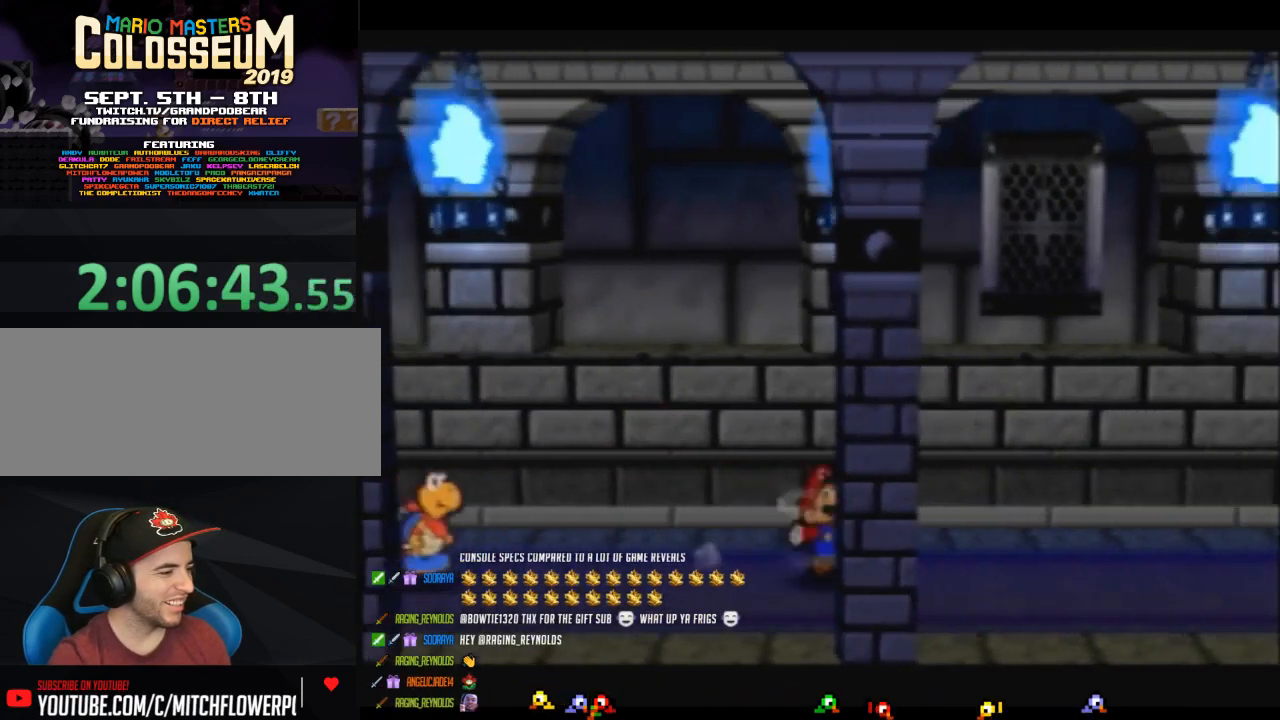
{"buttons": ["A"], "left_stick": "right", "events": [[433, "Z", "up"], [483, "A", "down"]]}
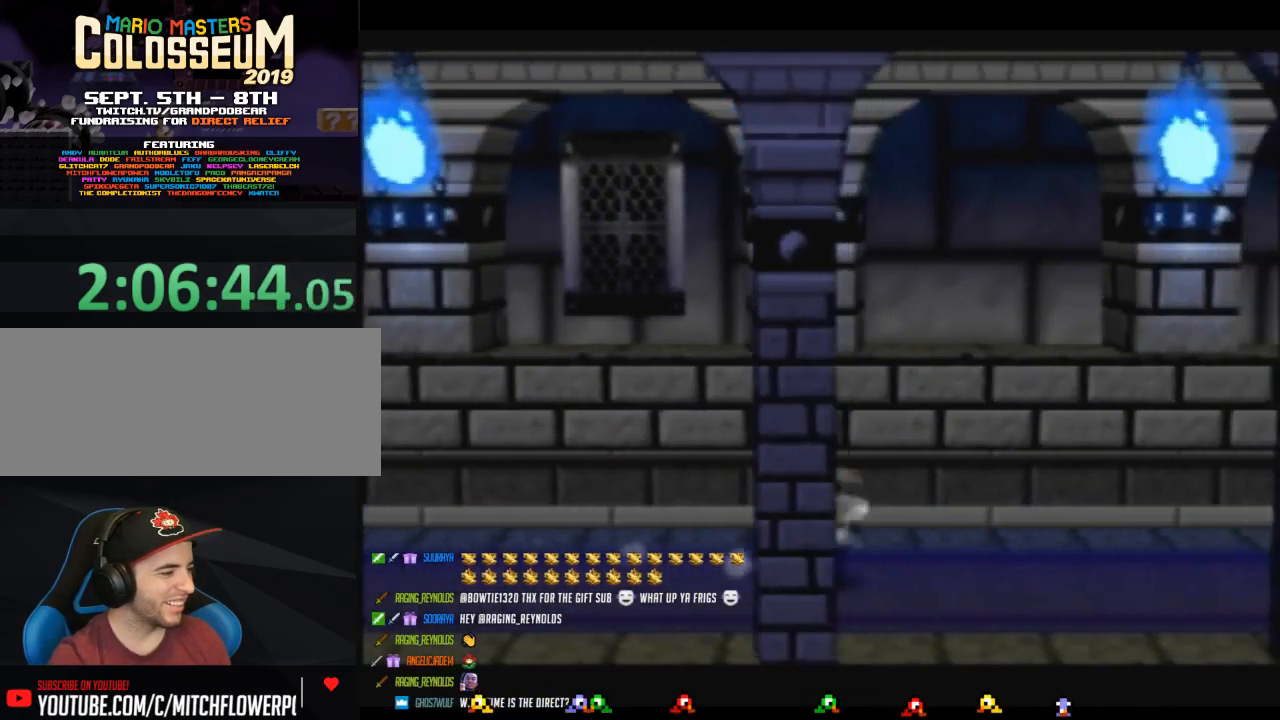
{"buttons": ["Z"], "left_stick": "right", "events": [[33, "A", "up"], [383, "Z", "down"]]}
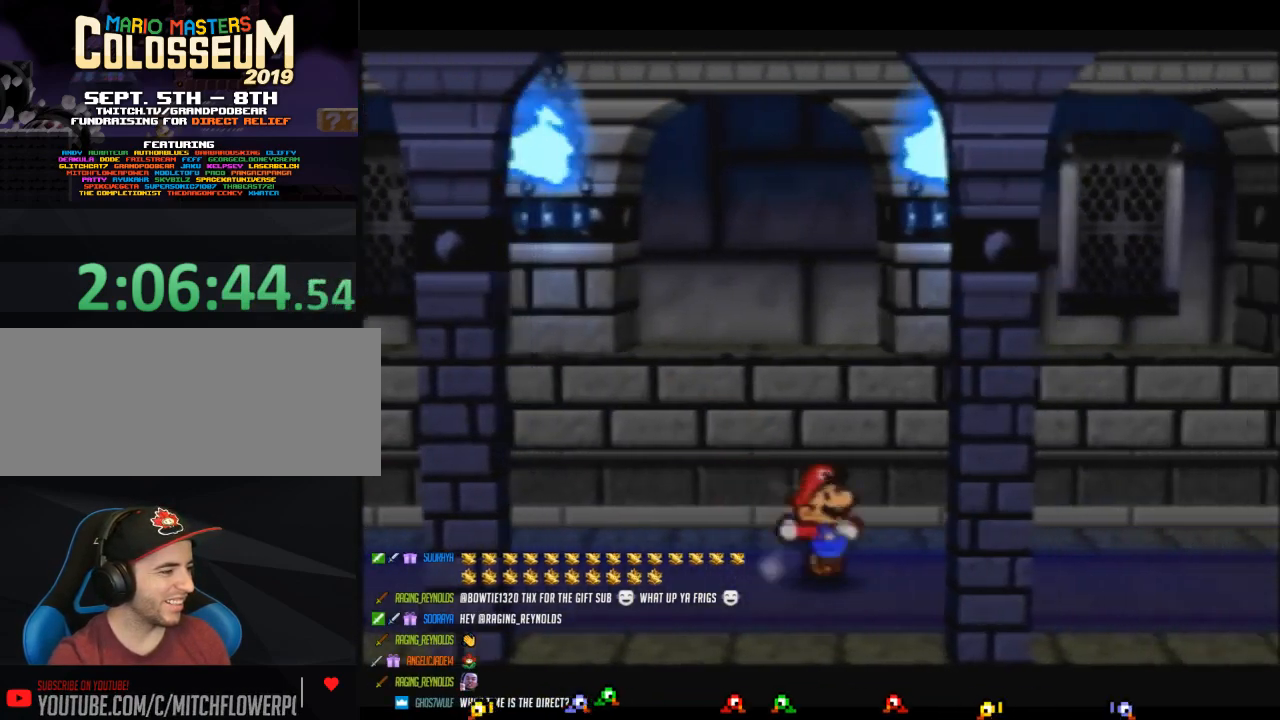
{"buttons": [], "left_stick": "right", "events": [[317, "A", "down"], [383, "A", "up"], [383, "Z", "up"]]}
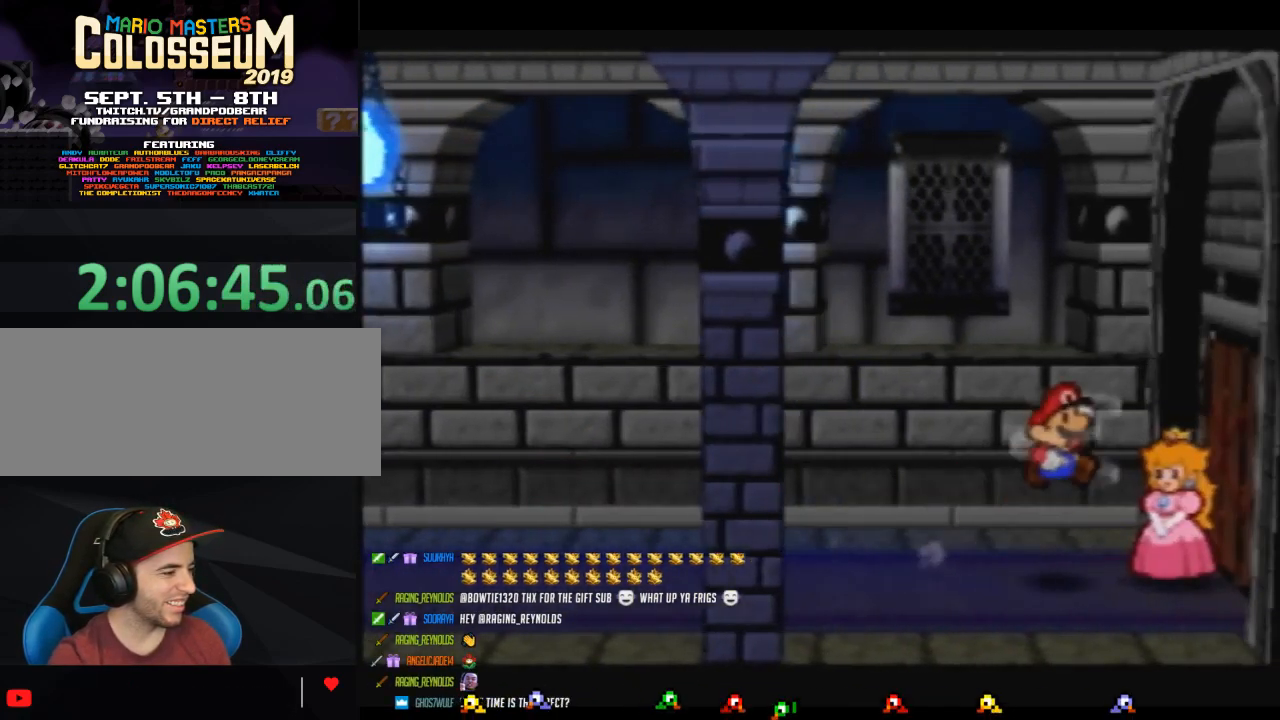
{"buttons": [], "left_stick": "center", "events": [[33, "left_stick", "center"], [250, "B", "down"], [383, "B", "up"], [417, "B", "down"], [500, "B", "up"]]}
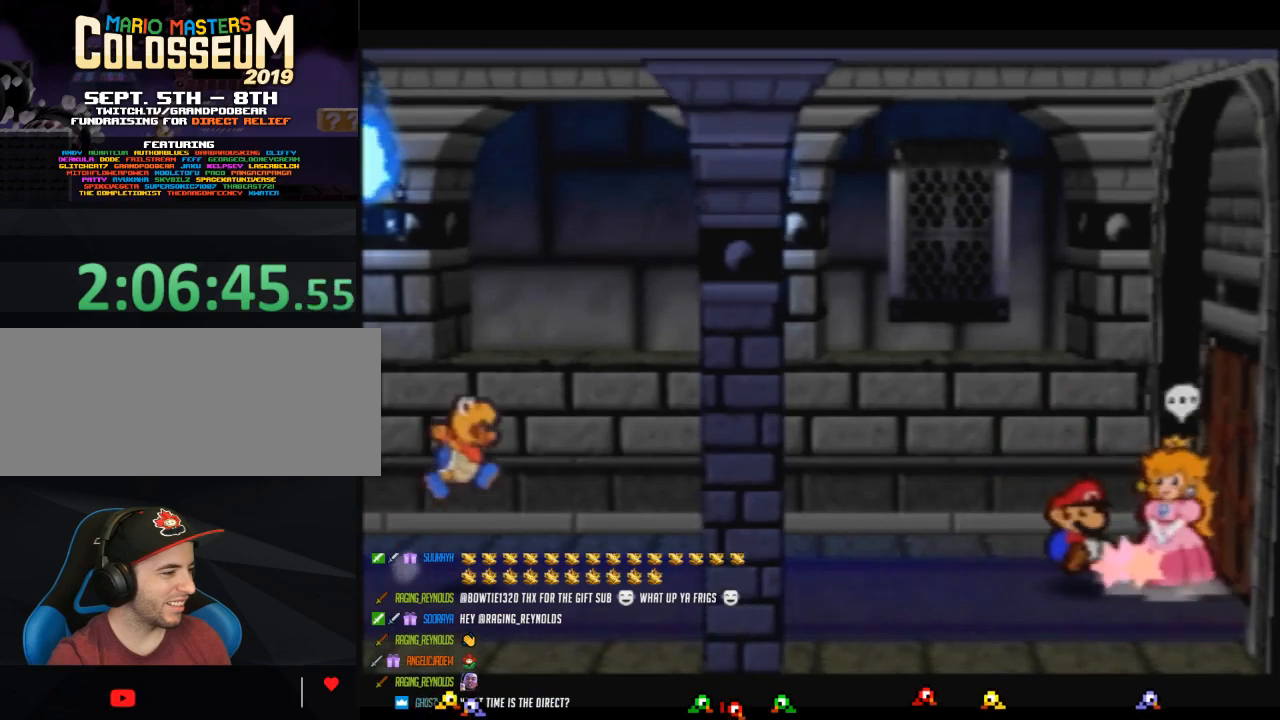
{"buttons": ["B"], "left_stick": "center", "events": [[100, "B", "down"], [200, "B", "up"], [250, "B", "down"], [383, "B", "up"], [417, "B", "down"]]}
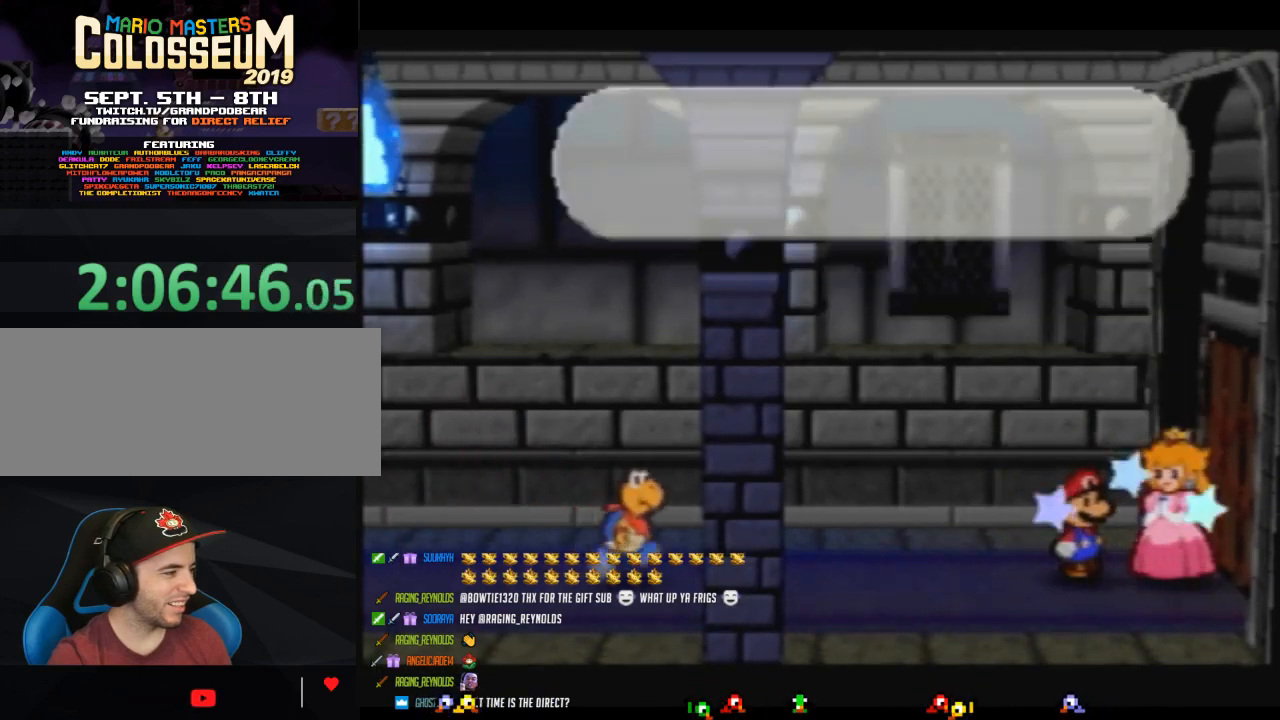
{"buttons": ["B"], "left_stick": "center", "events": []}
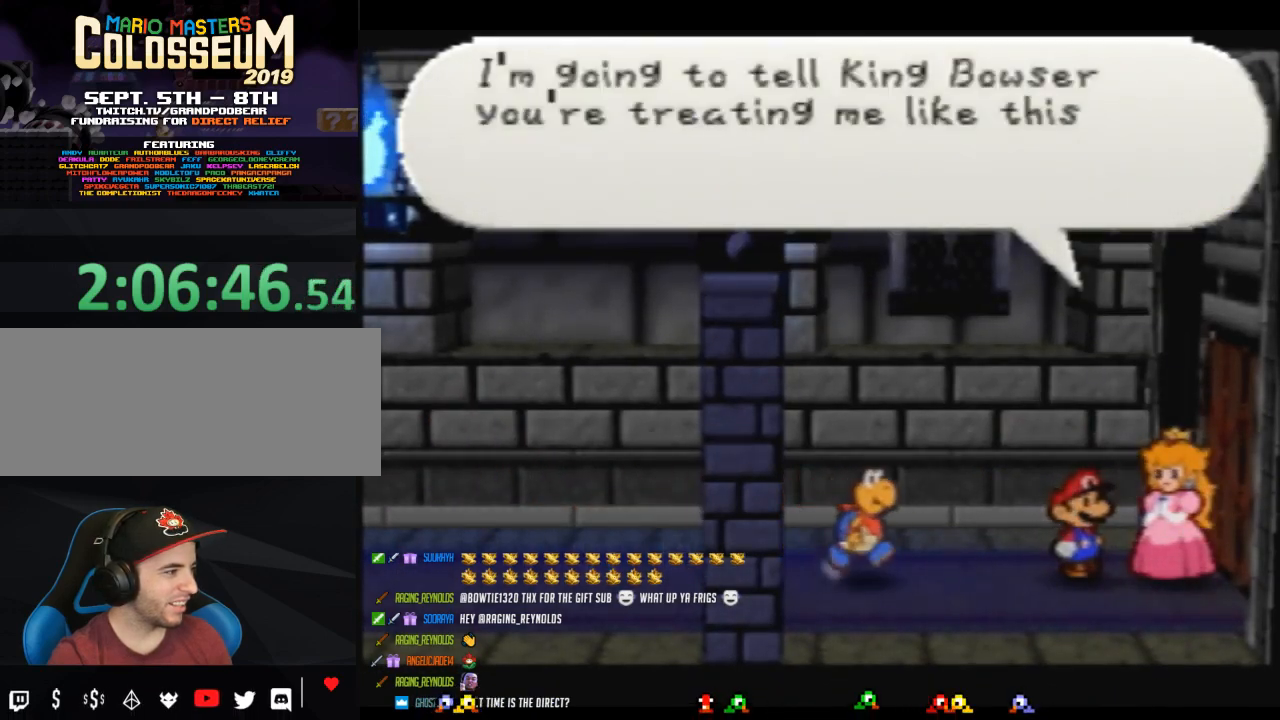
{"buttons": [], "left_stick": "center", "events": [[317, "B", "up"], [350, "B", "down"], [467, "B", "up"]]}
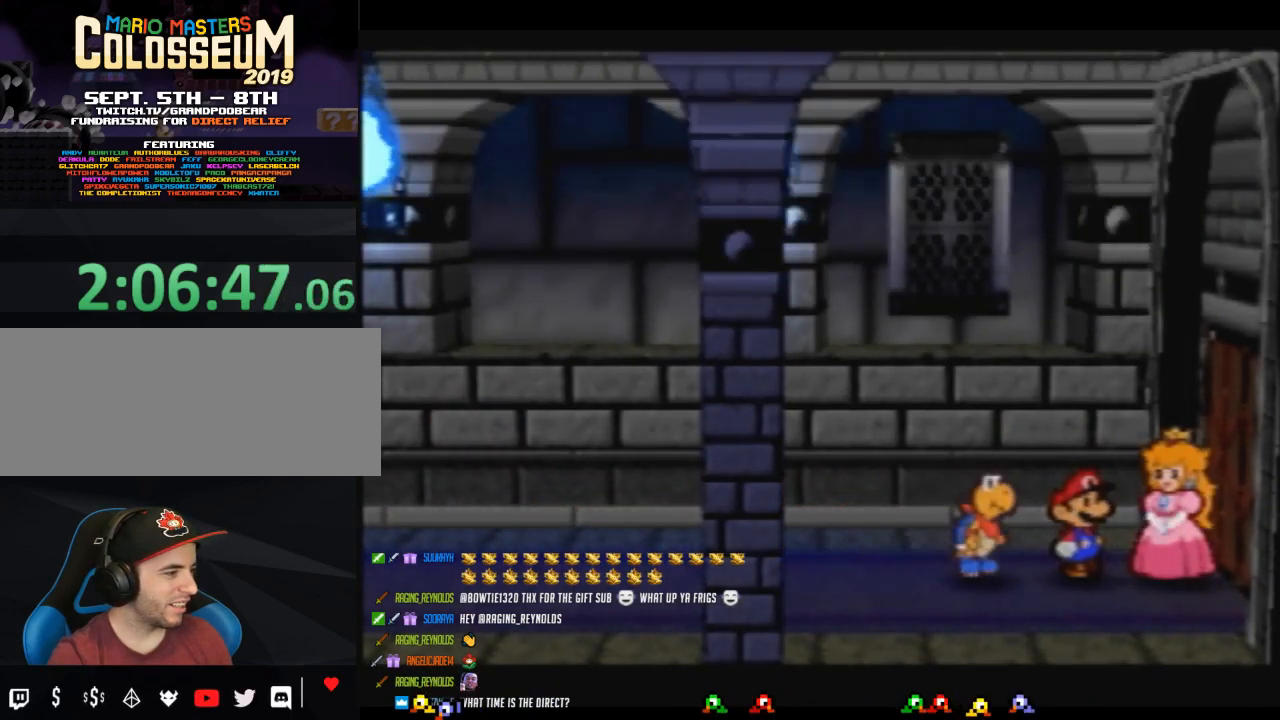
{"buttons": ["B"], "left_stick": "center", "events": [[33, "B", "down"], [283, "B", "up"], [350, "B", "down"]]}
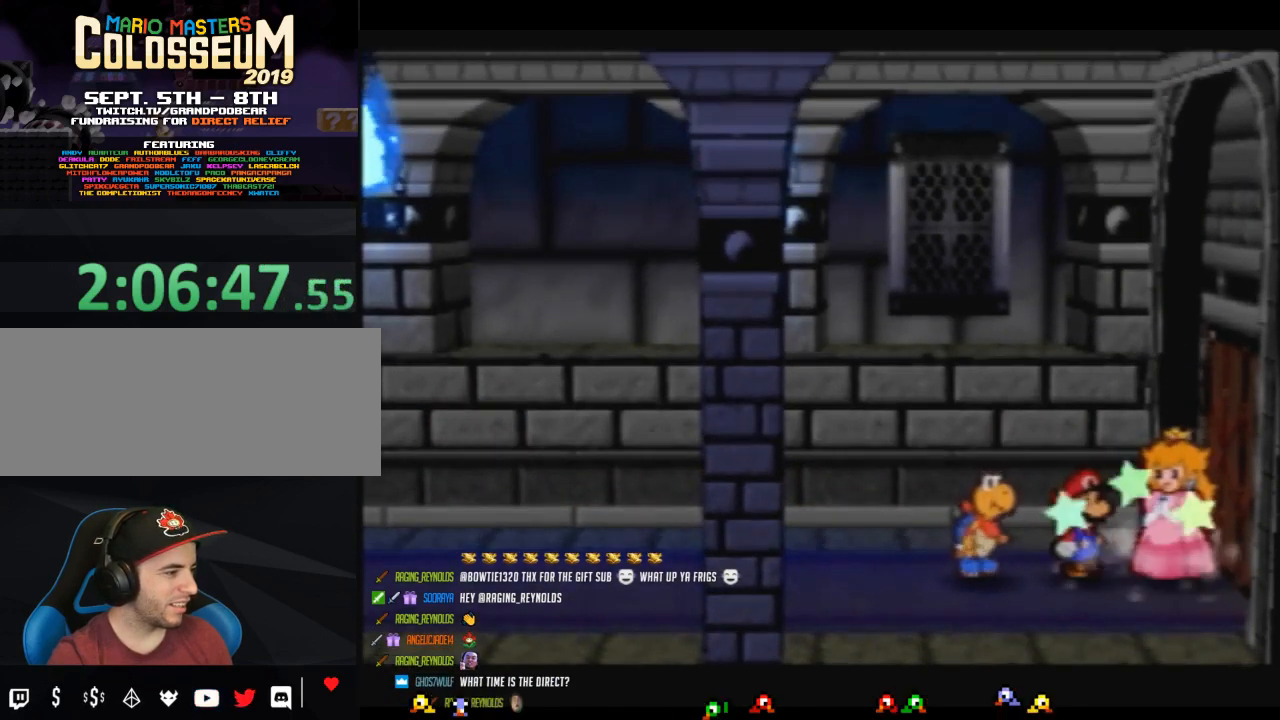
{"buttons": ["B"], "left_stick": "center", "events": []}
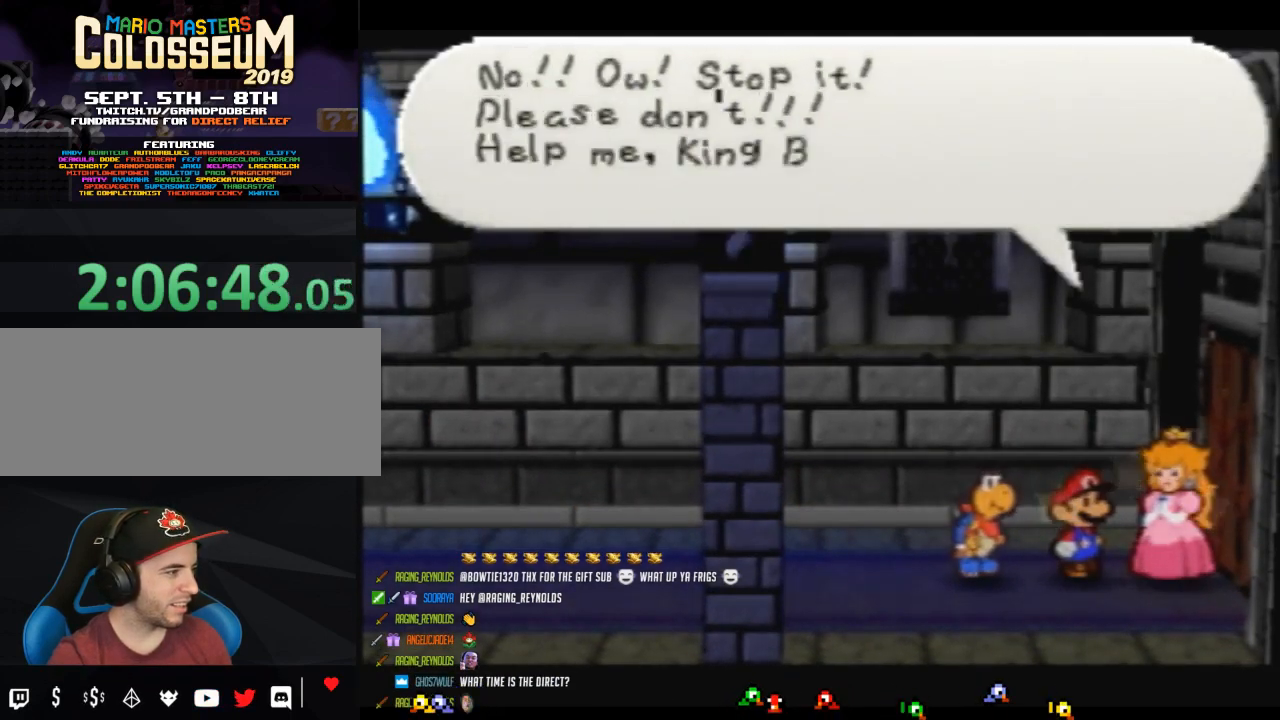
{"buttons": ["B"], "left_stick": "center", "events": [[350, "B", "up"], [450, "B", "down"]]}
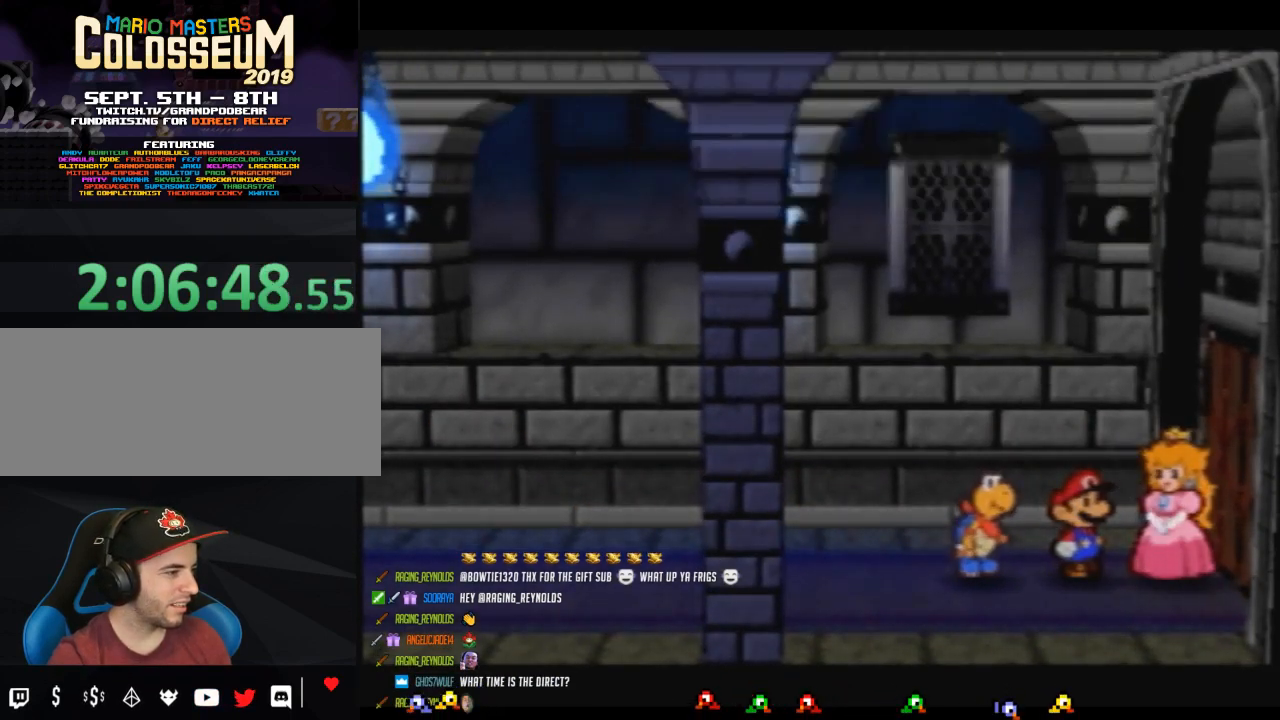
{"buttons": ["B"], "left_stick": "center", "events": [[67, "B", "up"], [133, "B", "down"], [250, "B", "up"], [317, "B", "down"]]}
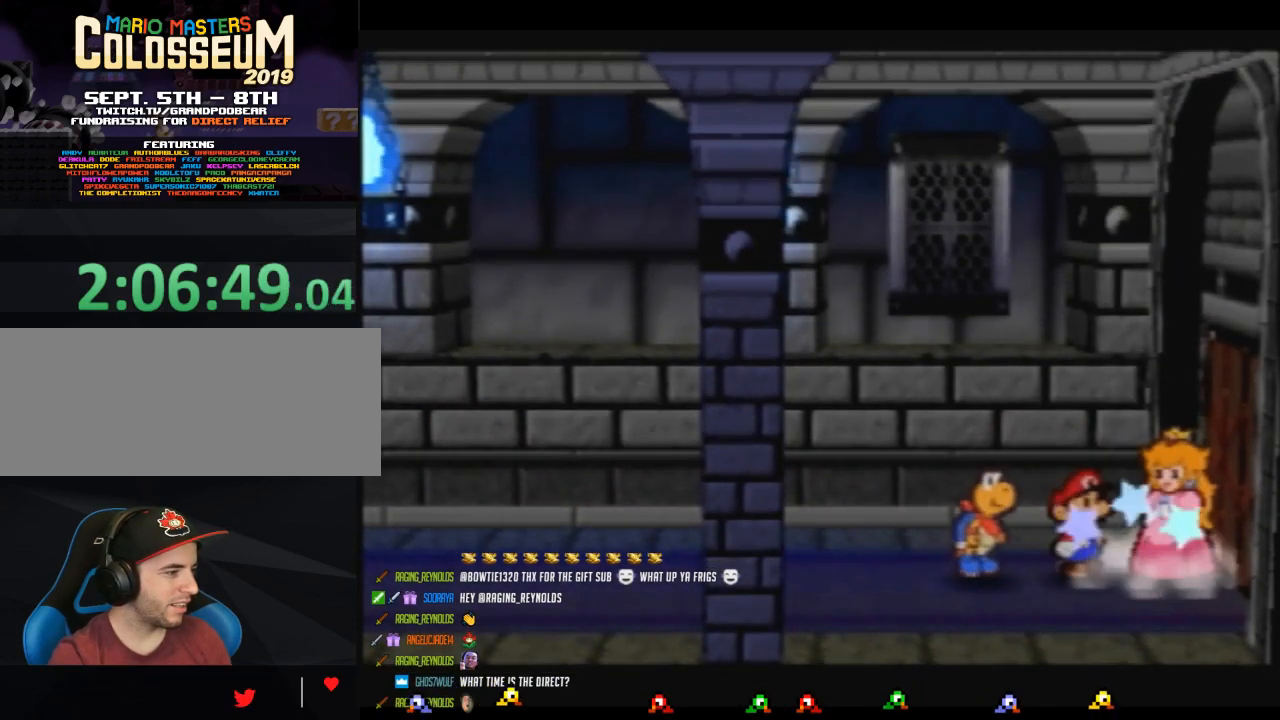
{"buttons": ["B"], "left_stick": "center", "events": []}
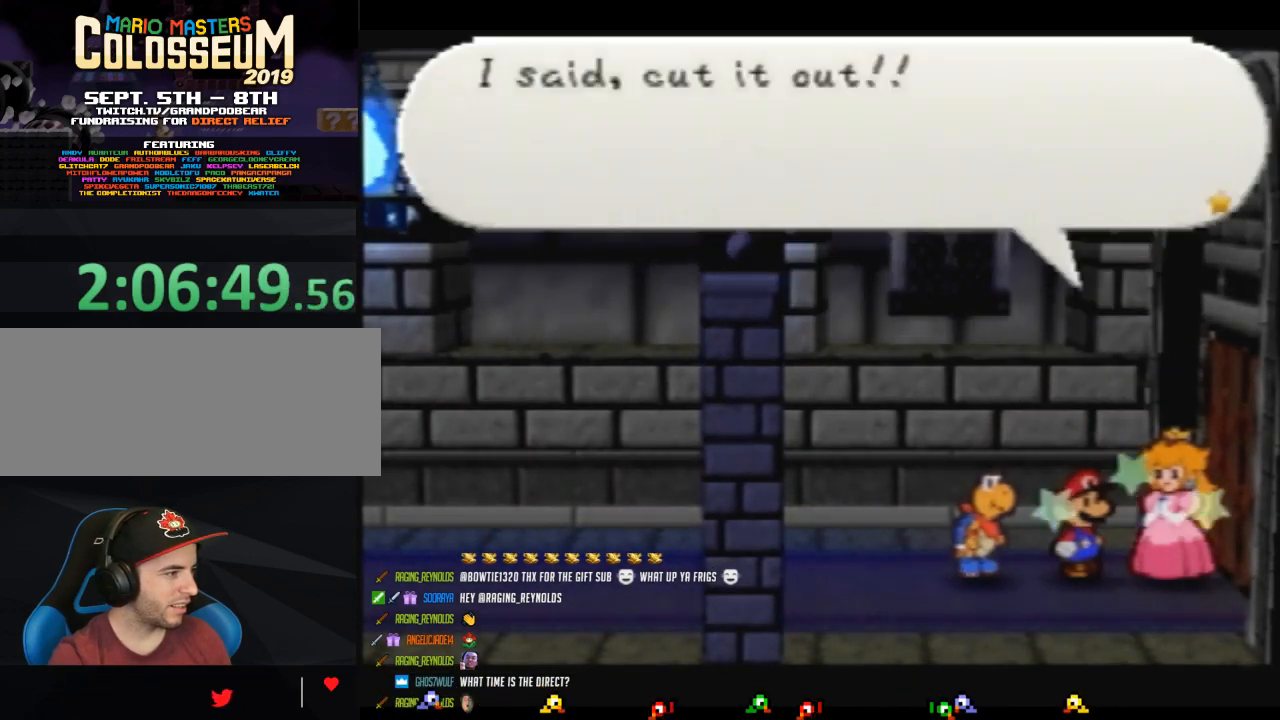
{"buttons": ["B"], "left_stick": "center", "events": []}